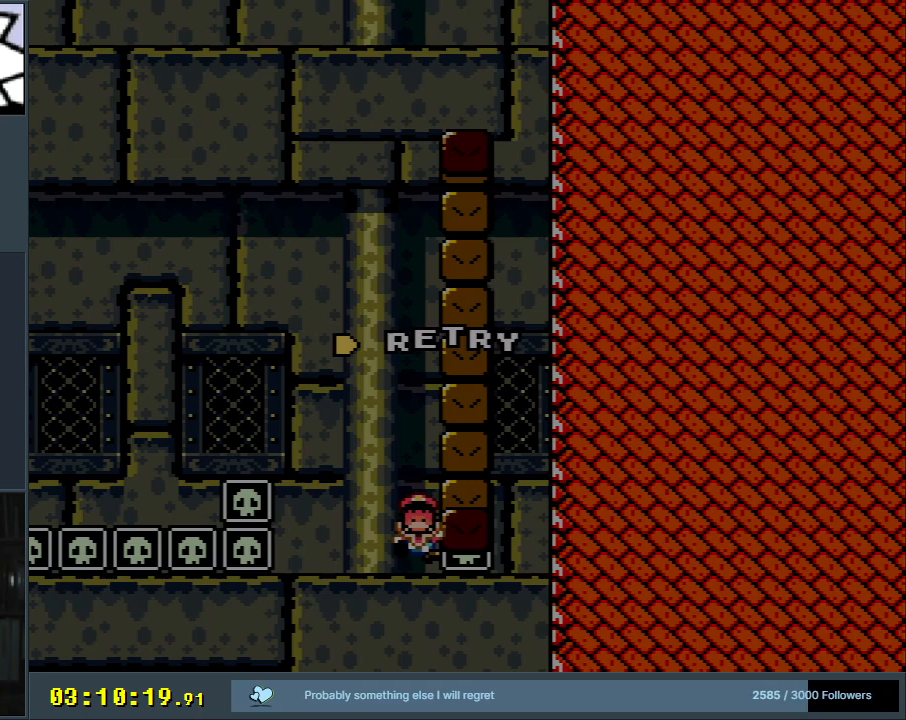
Gameplay with a controller (Nintendo layout); each line is a JSON object with the inputs held at the frame after it. "events" lists button and stick changes between this image and that frame as [ms after this image, input, new state], when the widget could be followed in between. Not read: L3 R3.
{"buttons": [], "events": []}
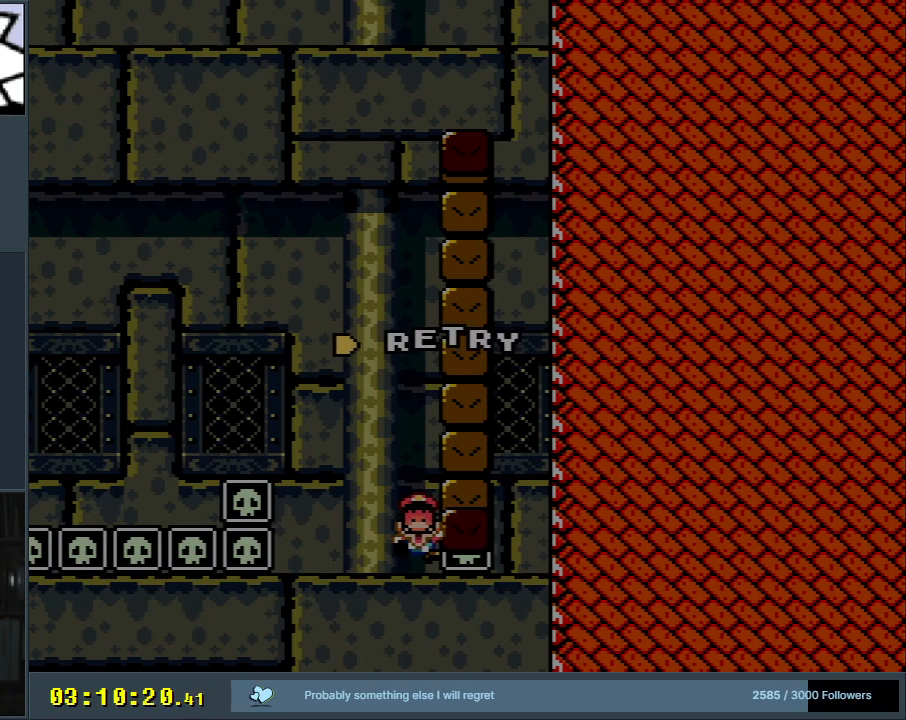
{"buttons": [], "events": []}
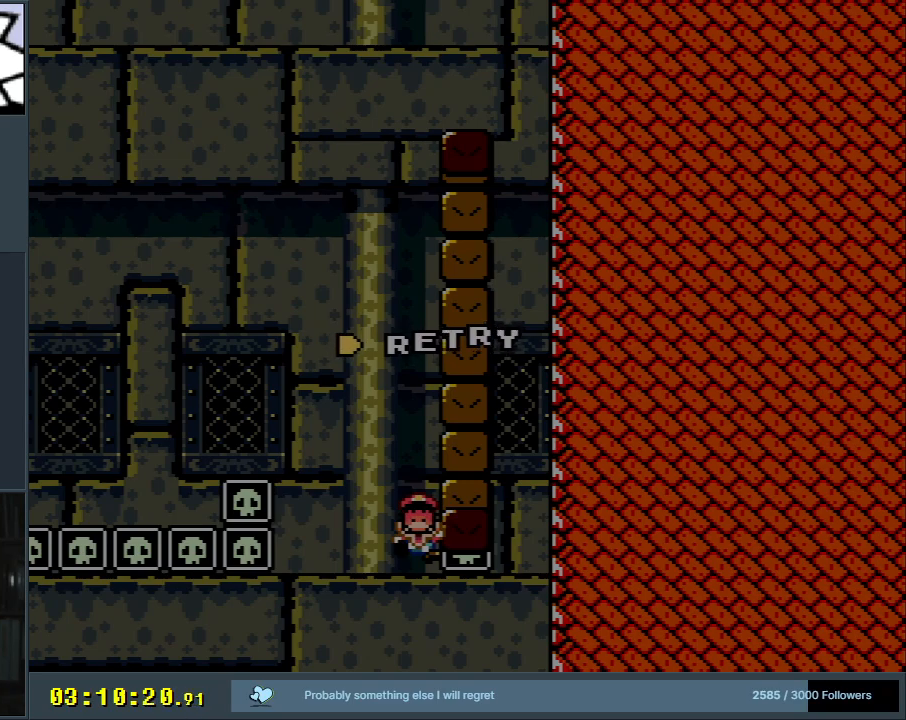
{"buttons": [], "events": []}
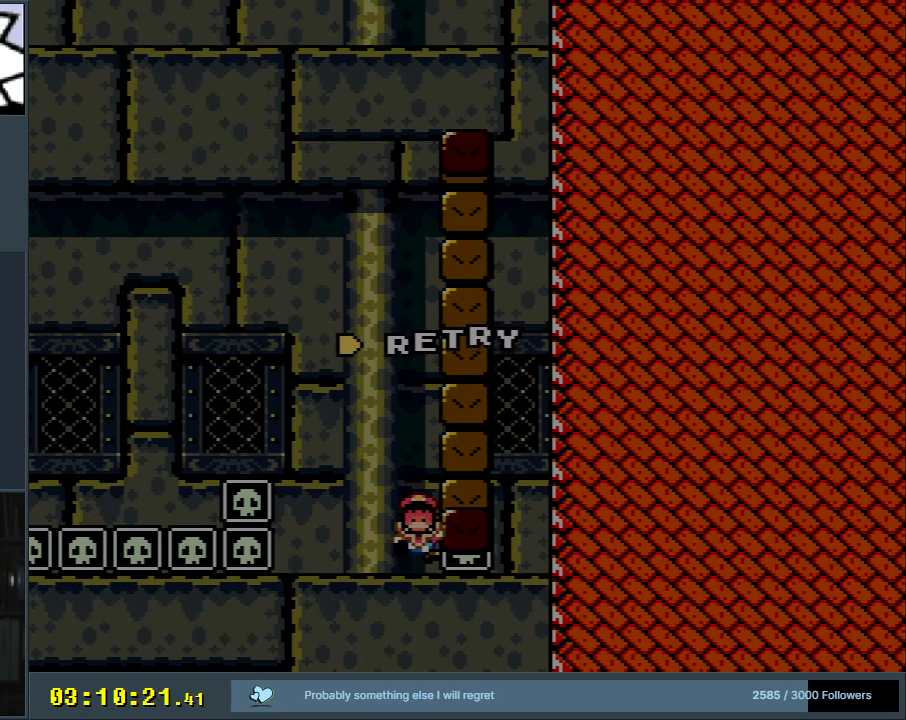
{"buttons": [], "events": []}
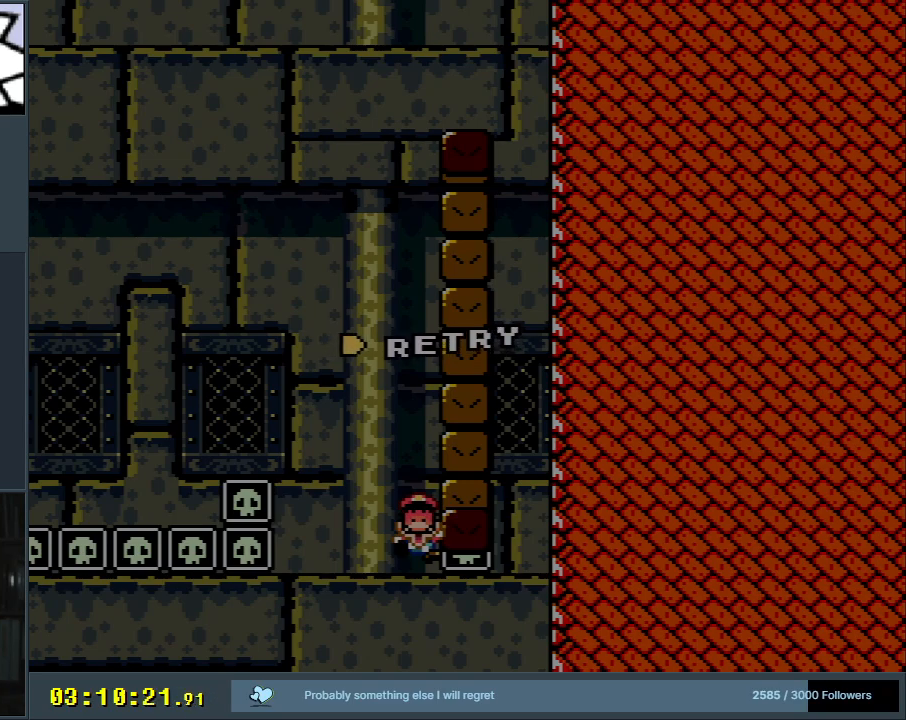
{"buttons": ["Y", "DPAD_RIGHT"], "events": [[133, "Y", "down"], [183, "DPAD_RIGHT", "down"]]}
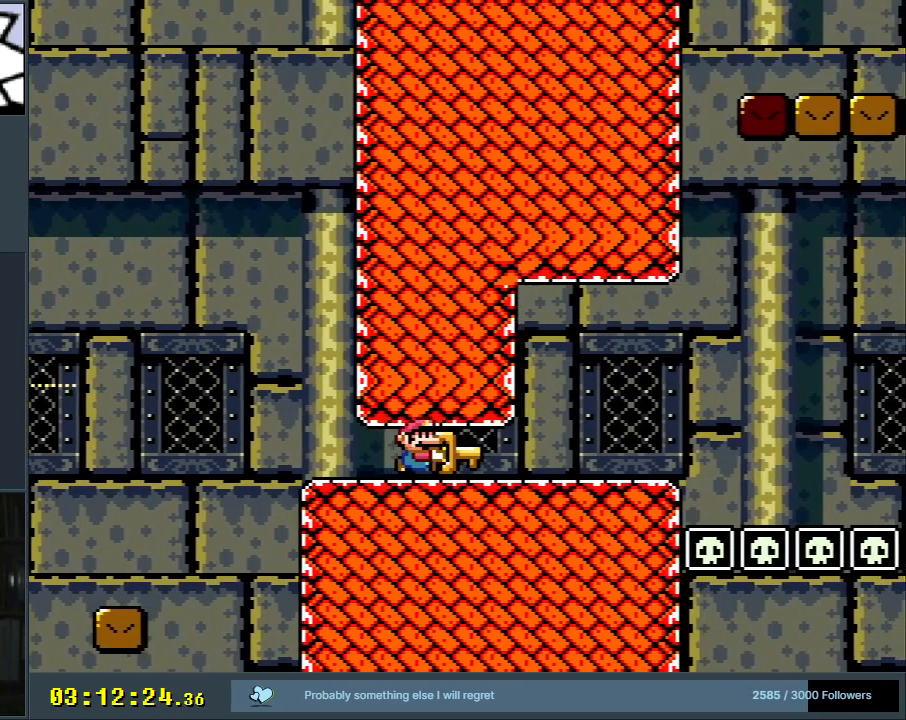
{"buttons": ["X"], "events": [[117, "DPAD_RIGHT", "up"], [250, "DPAD_UP", "down"], [367, "Y", "up"], [417, "DPAD_UP", "up"], [467, "X", "down"]]}
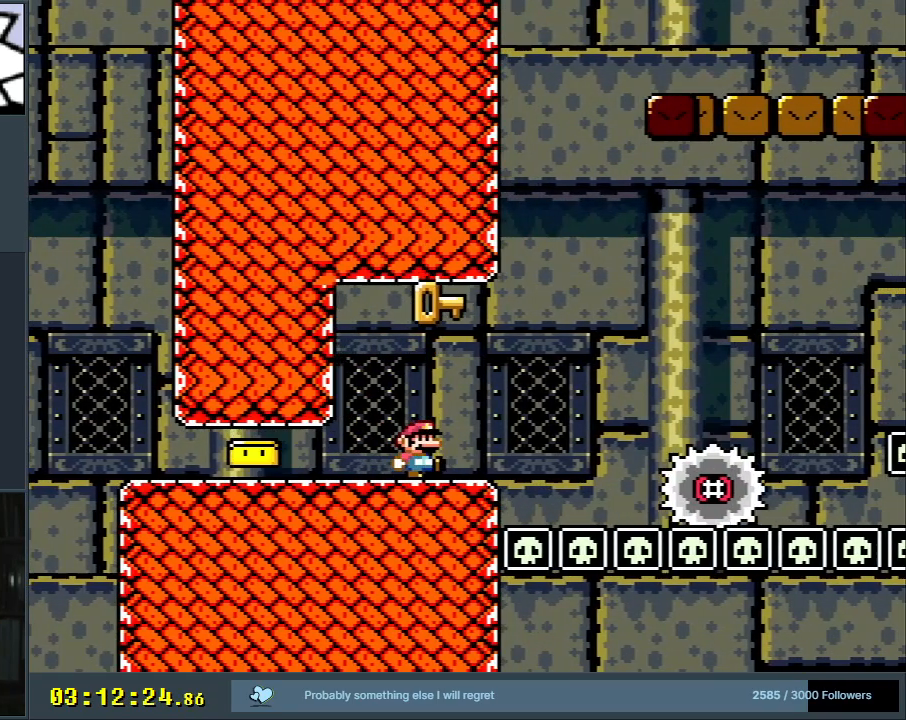
{"buttons": ["A", "X"], "events": [[67, "DPAD_RIGHT", "down"], [217, "A", "down"], [400, "DPAD_RIGHT", "up"]]}
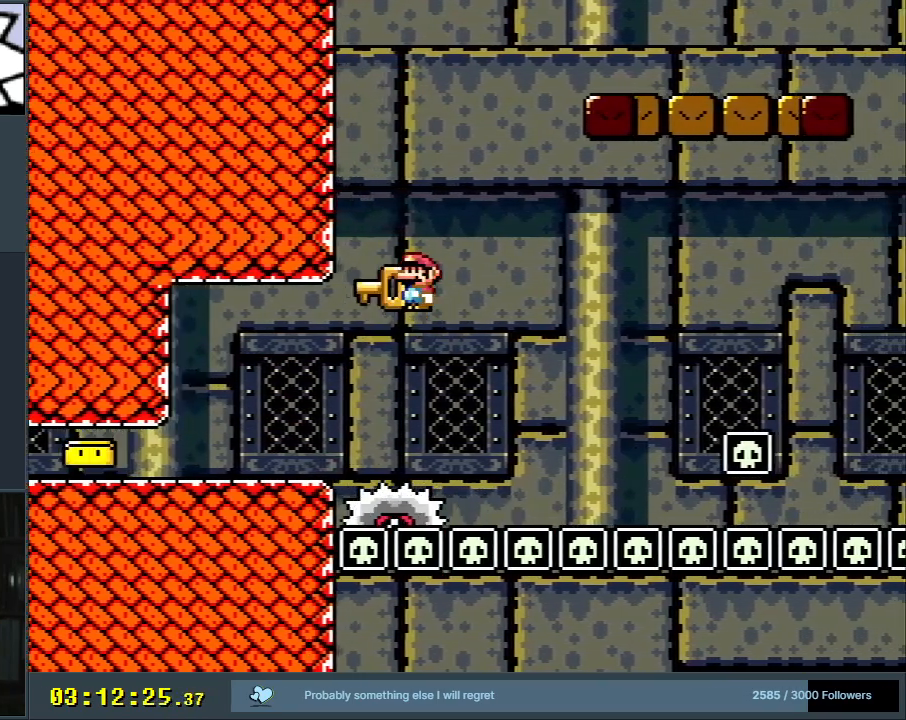
{"buttons": ["X", "DPAD_RIGHT"], "events": [[17, "DPAD_LEFT", "down"], [150, "DPAD_LEFT", "up"], [350, "DPAD_RIGHT", "down"], [400, "A", "up"]]}
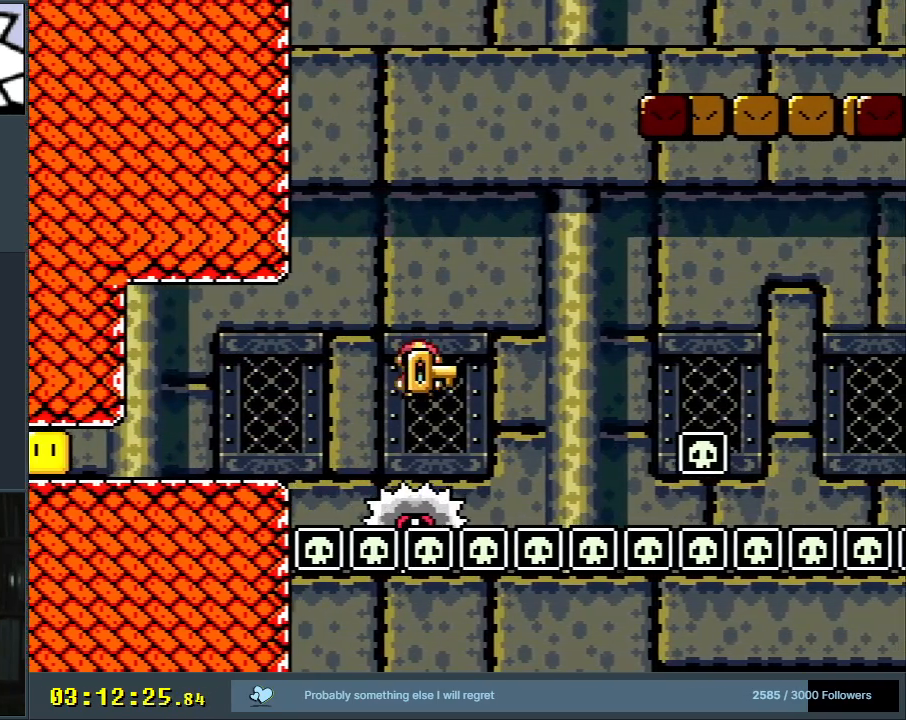
{"buttons": ["A", "X"], "events": [[17, "DPAD_RIGHT", "up"], [200, "DPAD_RIGHT", "down"], [267, "DPAD_RIGHT", "up"], [300, "A", "down"]]}
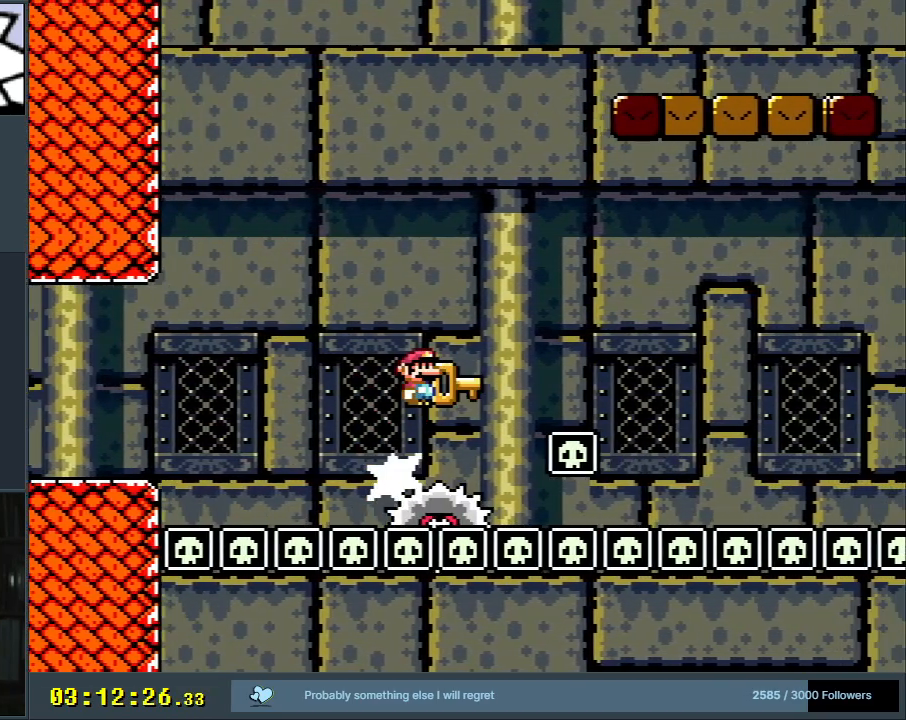
{"buttons": ["A", "X"], "events": [[267, "DPAD_RIGHT", "down"], [317, "DPAD_RIGHT", "up"]]}
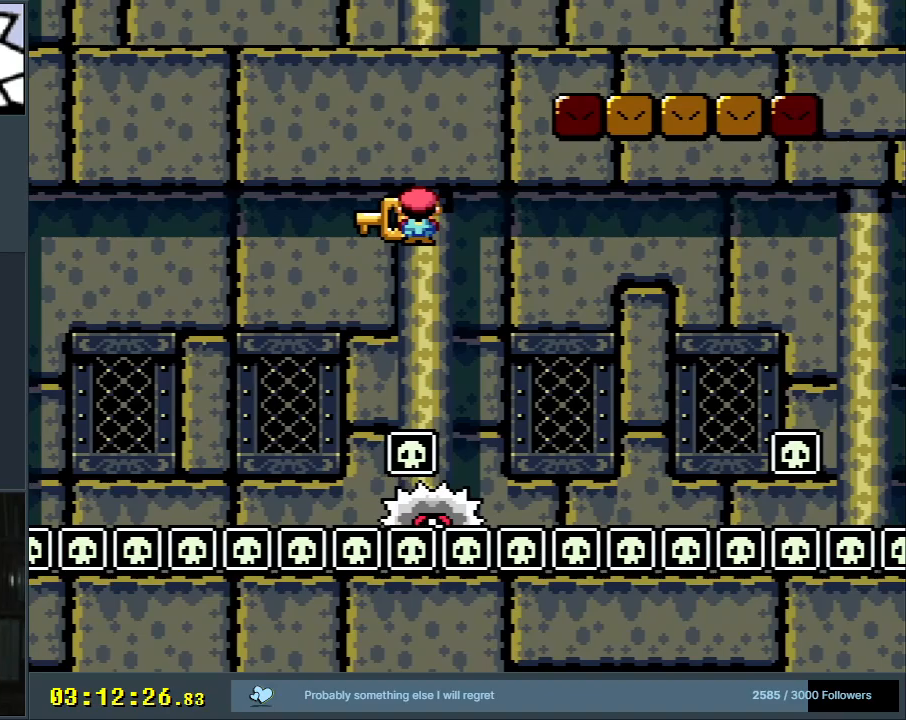
{"buttons": ["X"], "events": [[67, "A", "up"]]}
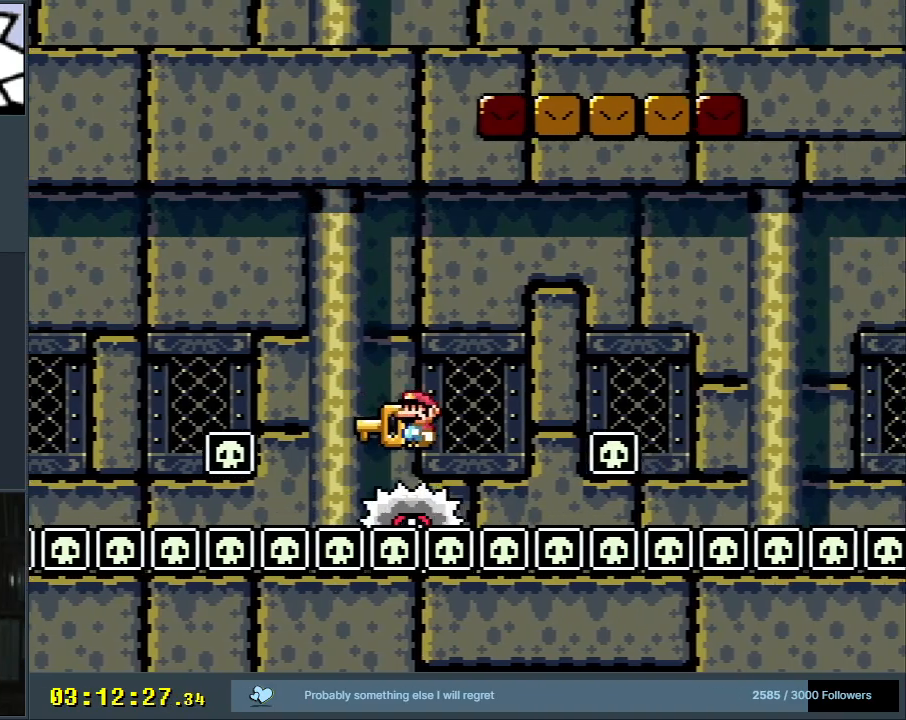
{"buttons": ["A", "X"], "events": [[100, "A", "down"]]}
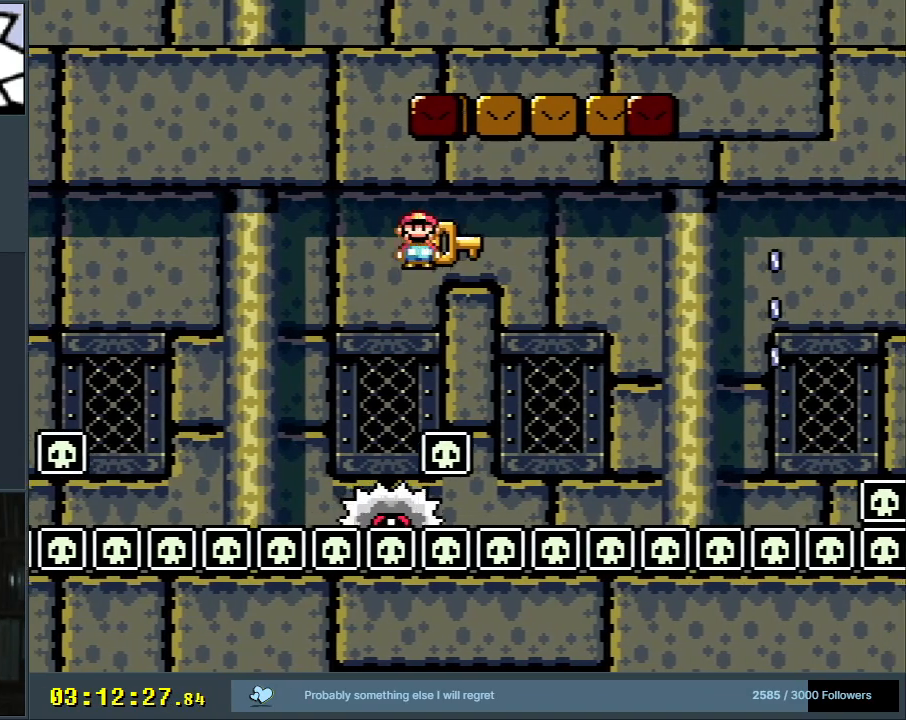
{"buttons": ["X"], "events": [[417, "DPAD_LEFT", "down"], [467, "A", "up"], [500, "DPAD_LEFT", "up"]]}
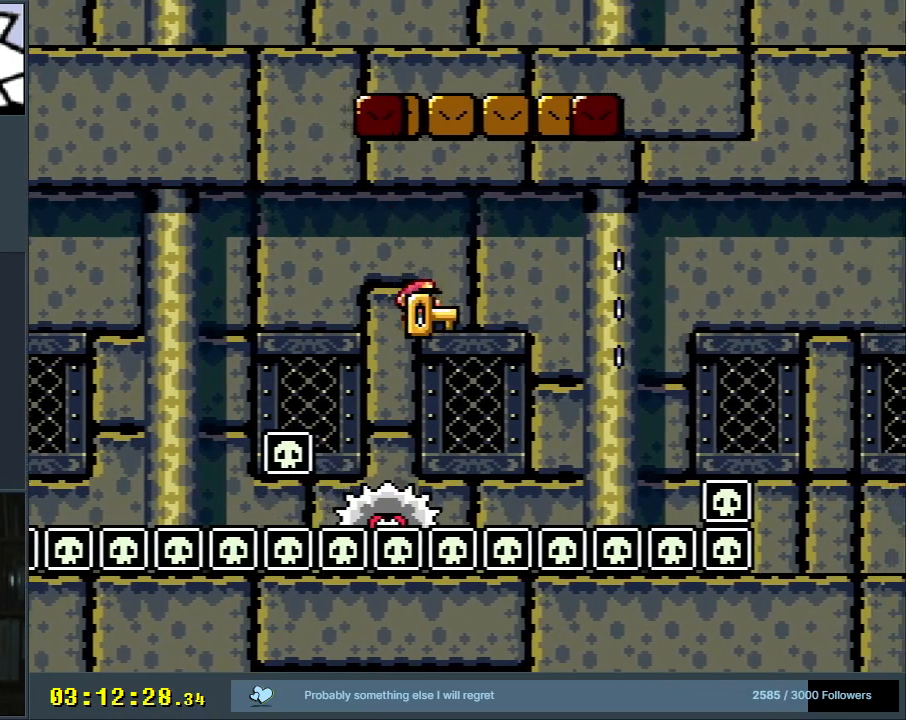
{"buttons": ["A", "X", "DPAD_RIGHT"], "events": [[50, "DPAD_RIGHT", "down"], [383, "A", "down"]]}
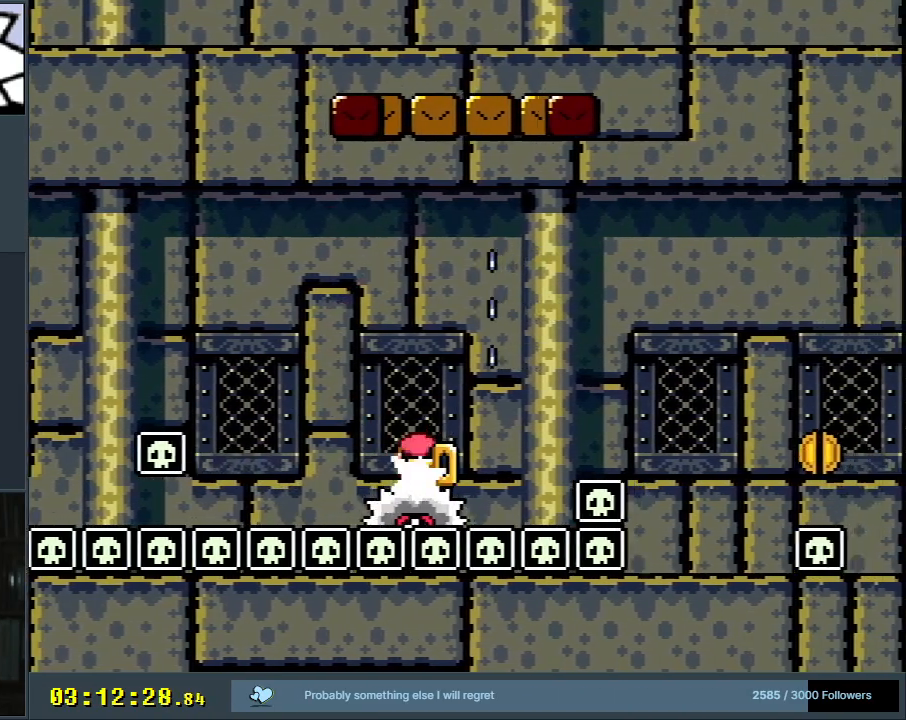
{"buttons": ["A", "X", "DPAD_RIGHT"], "events": [[250, "X", "up"], [350, "X", "down"]]}
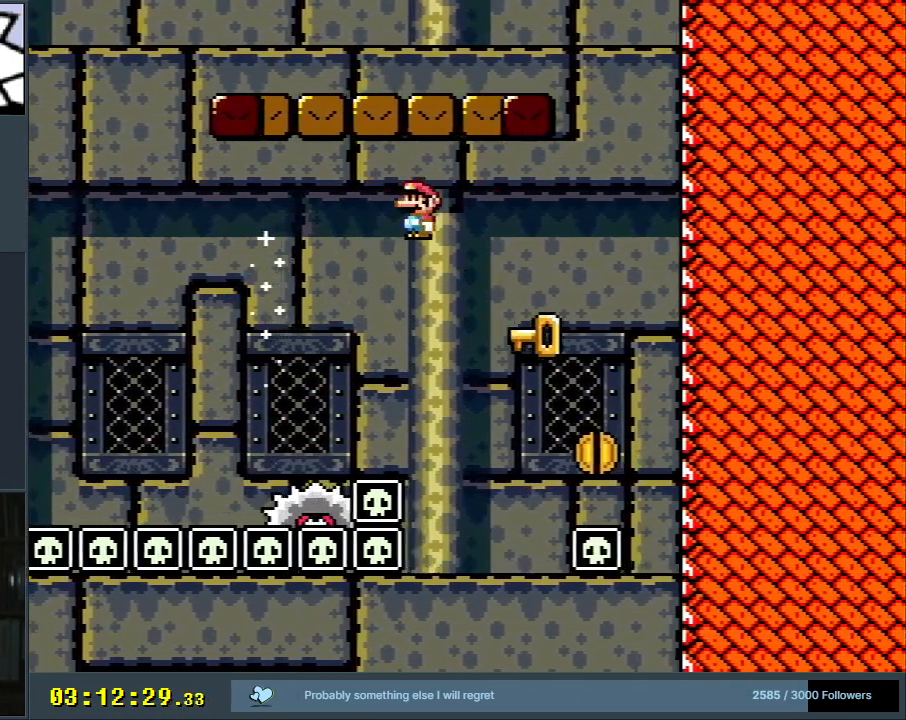
{"buttons": ["DPAD_LEFT"], "events": [[50, "DPAD_RIGHT", "up"], [300, "DPAD_LEFT", "down"], [300, "X", "up"], [433, "A", "up"]]}
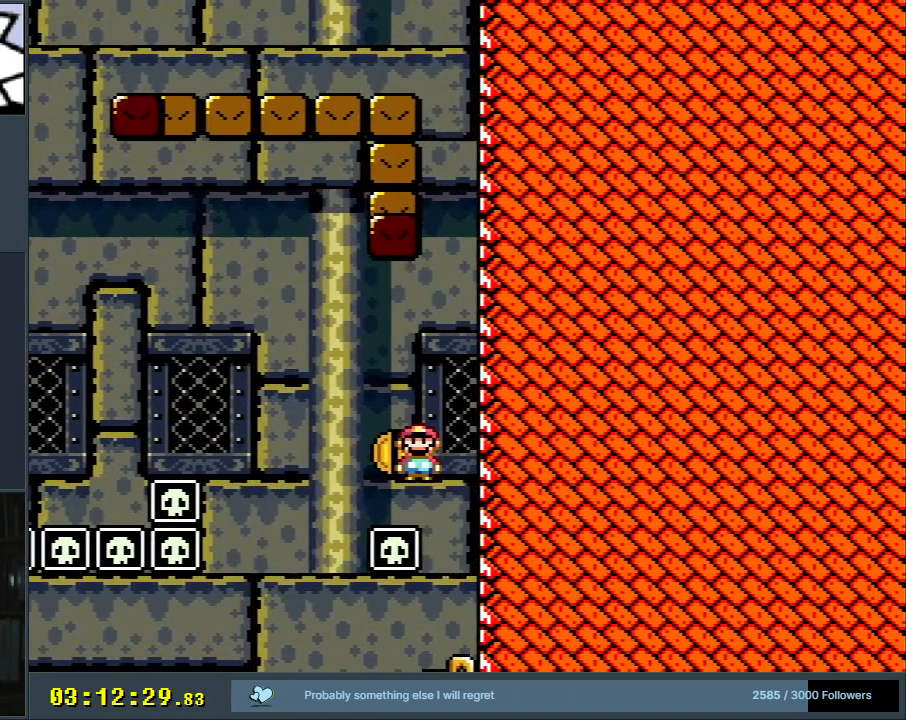
{"buttons": [], "events": [[83, "DPAD_LEFT", "up"]]}
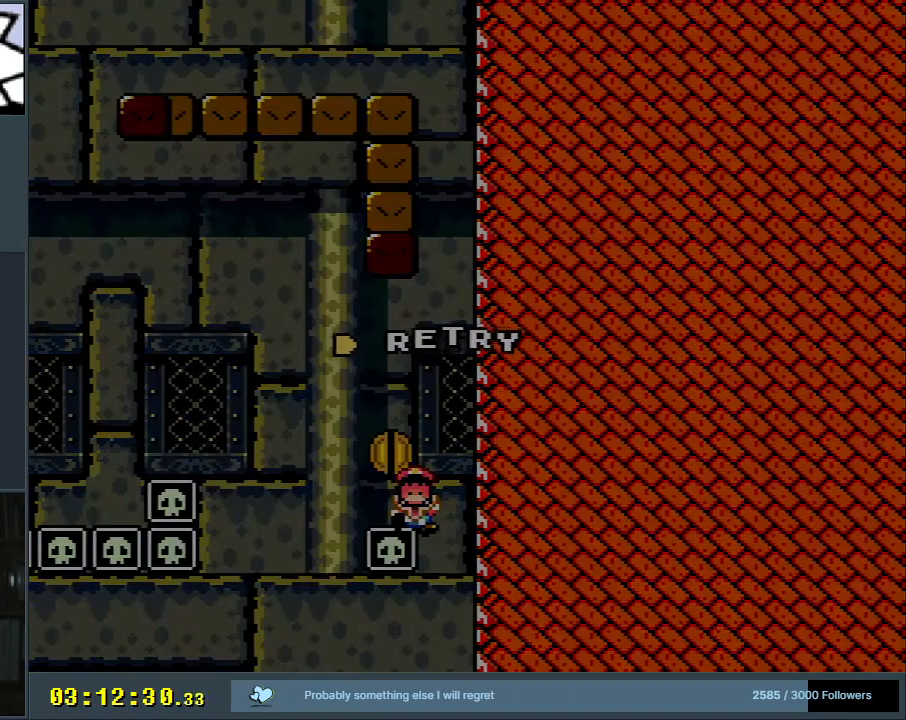
{"buttons": [], "events": []}
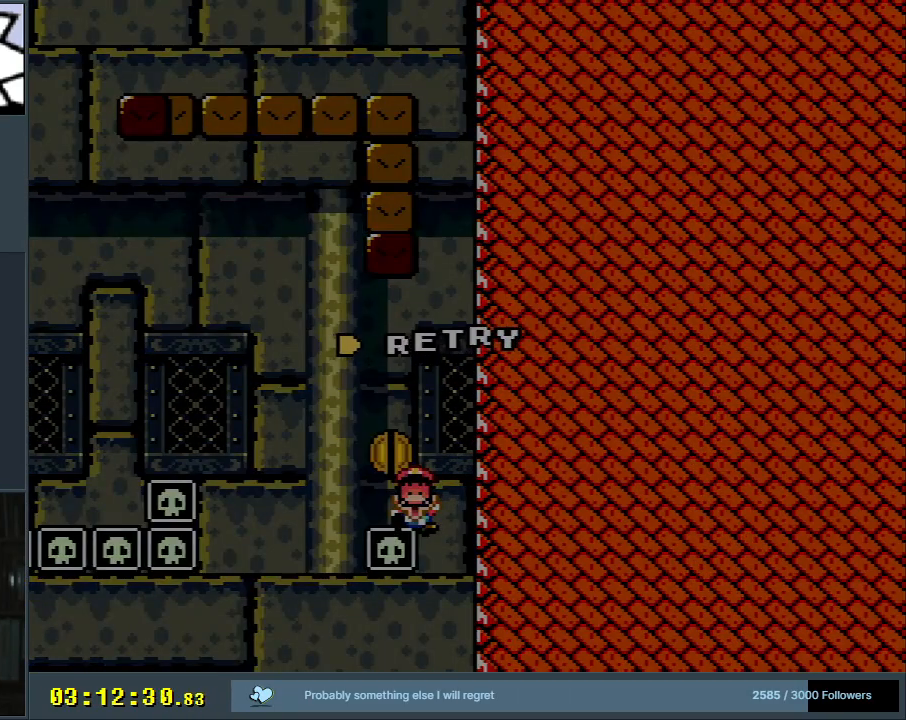
{"buttons": [], "events": []}
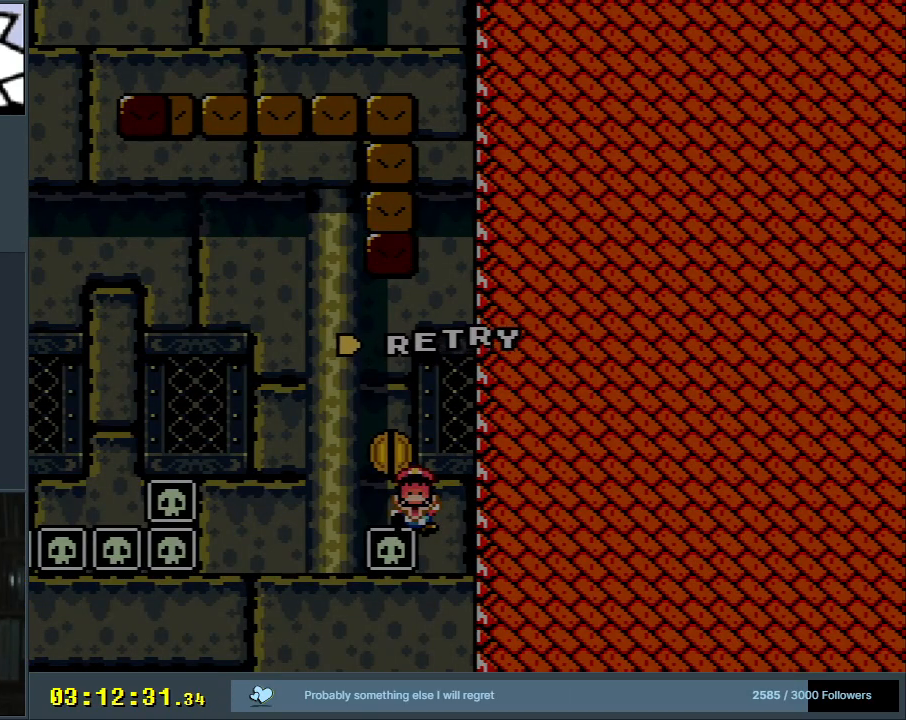
{"buttons": [], "events": []}
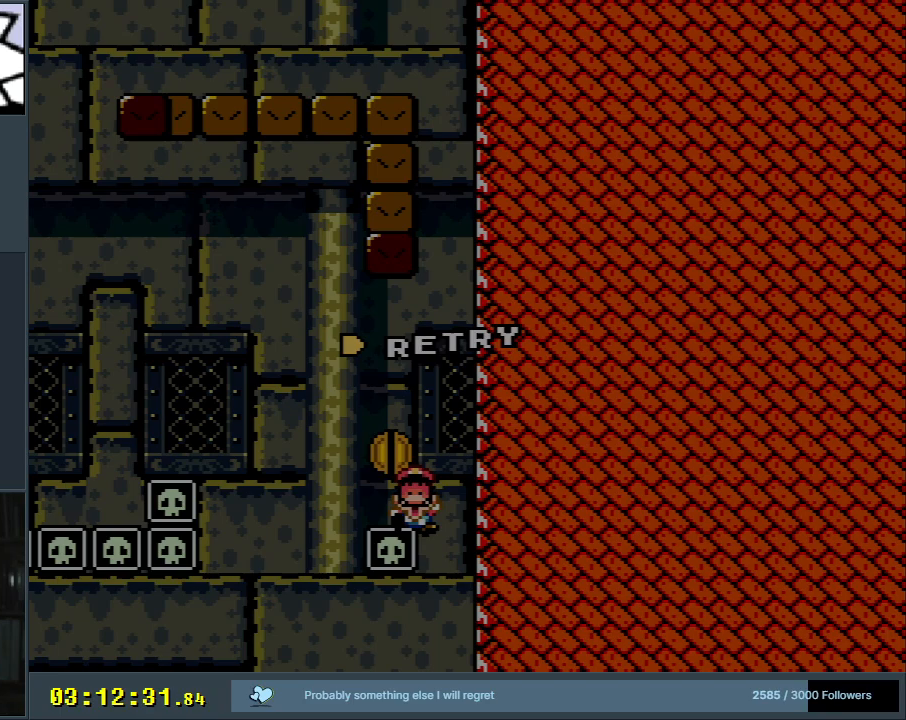
{"buttons": [], "events": []}
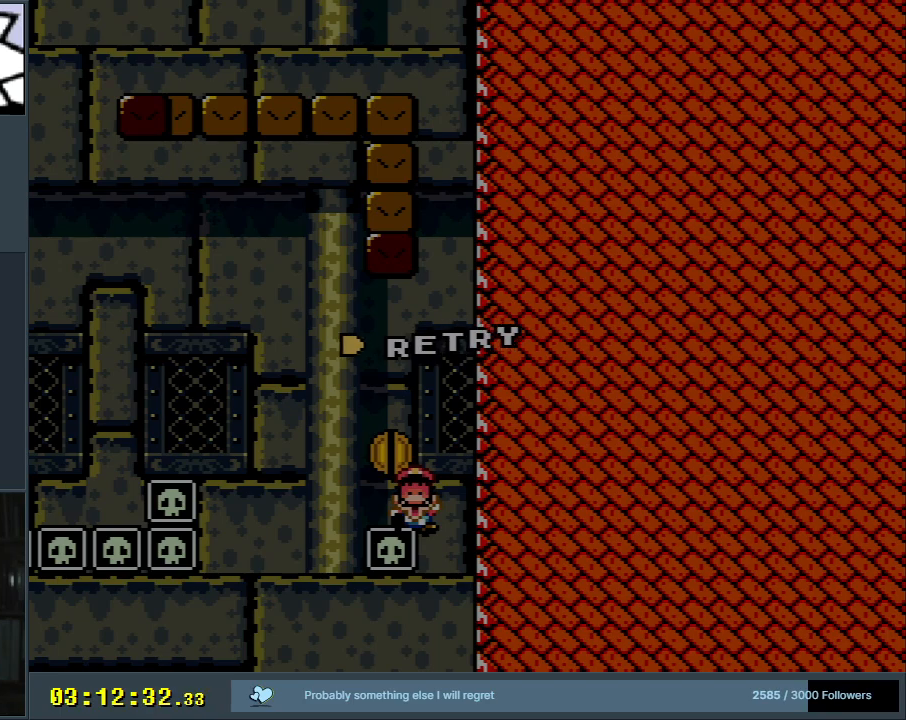
{"buttons": [], "events": []}
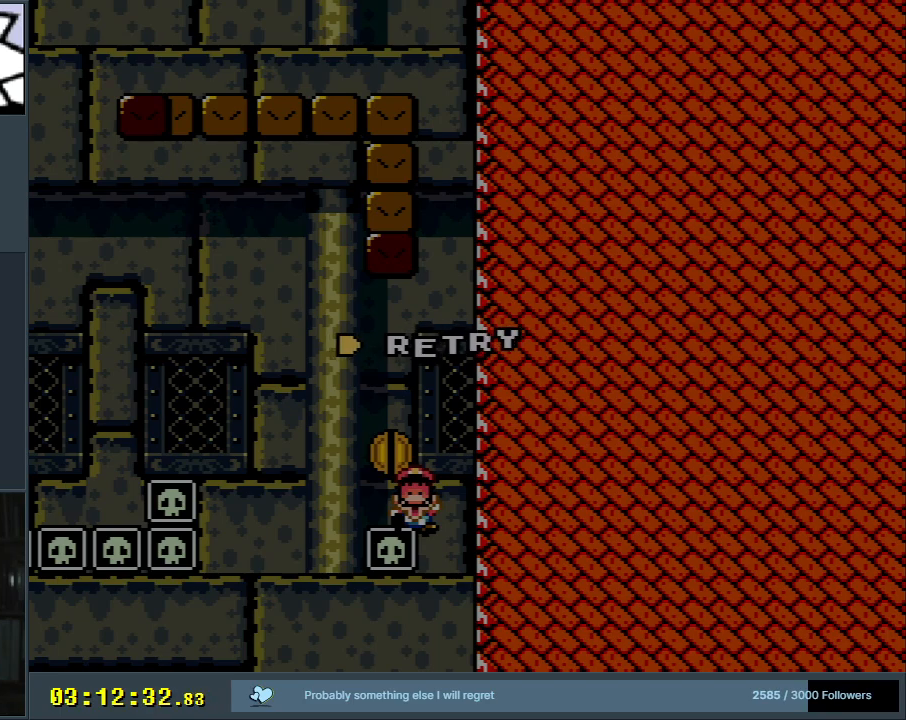
{"buttons": [], "events": []}
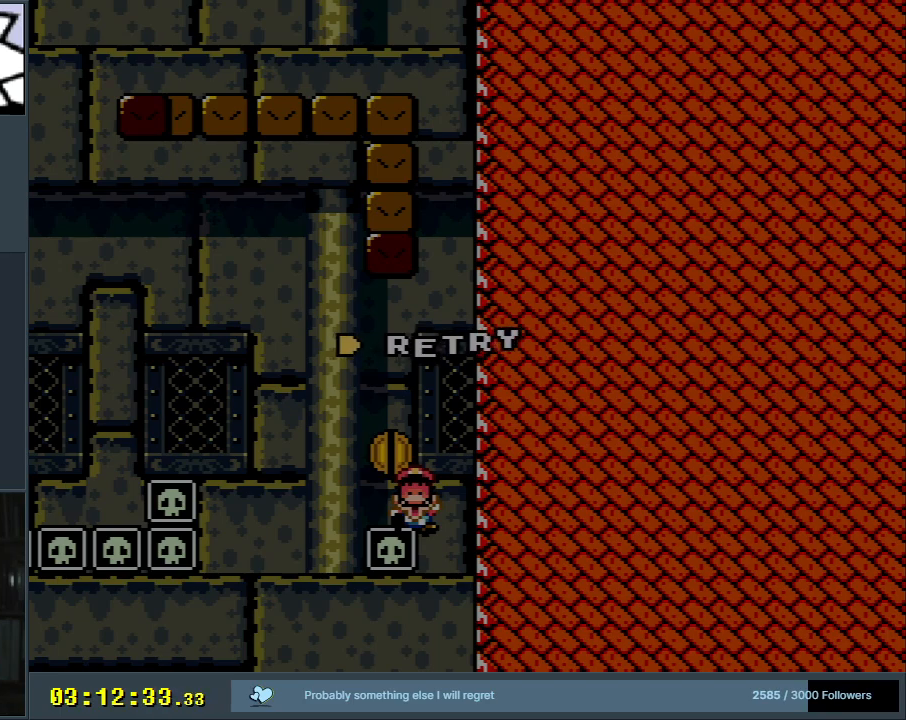
{"buttons": [], "events": []}
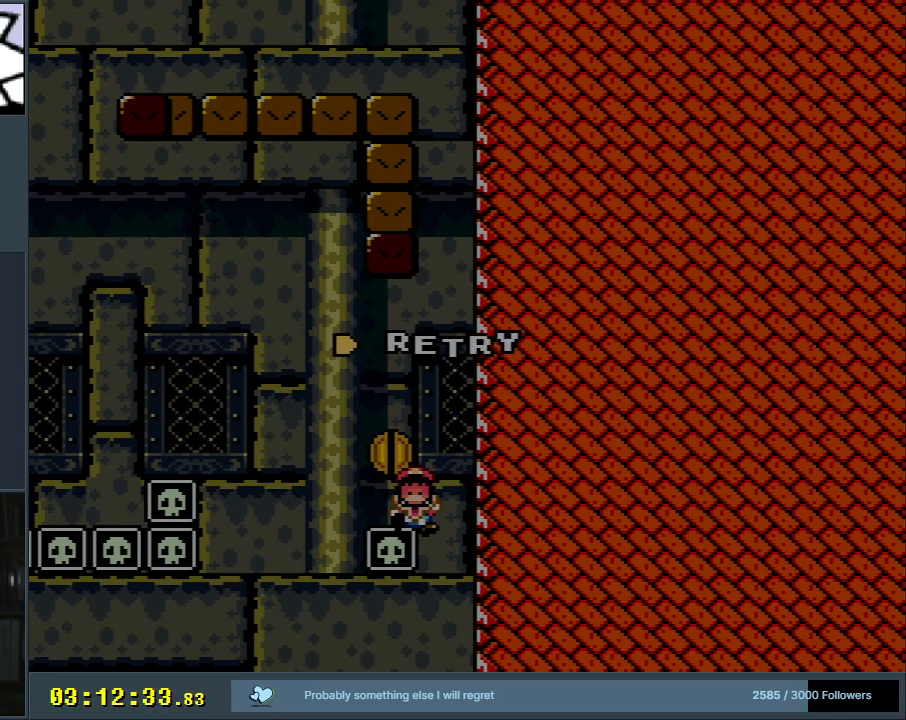
{"buttons": ["X", "DPAD_RIGHT"], "events": [[433, "DPAD_RIGHT", "down"], [433, "X", "down"]]}
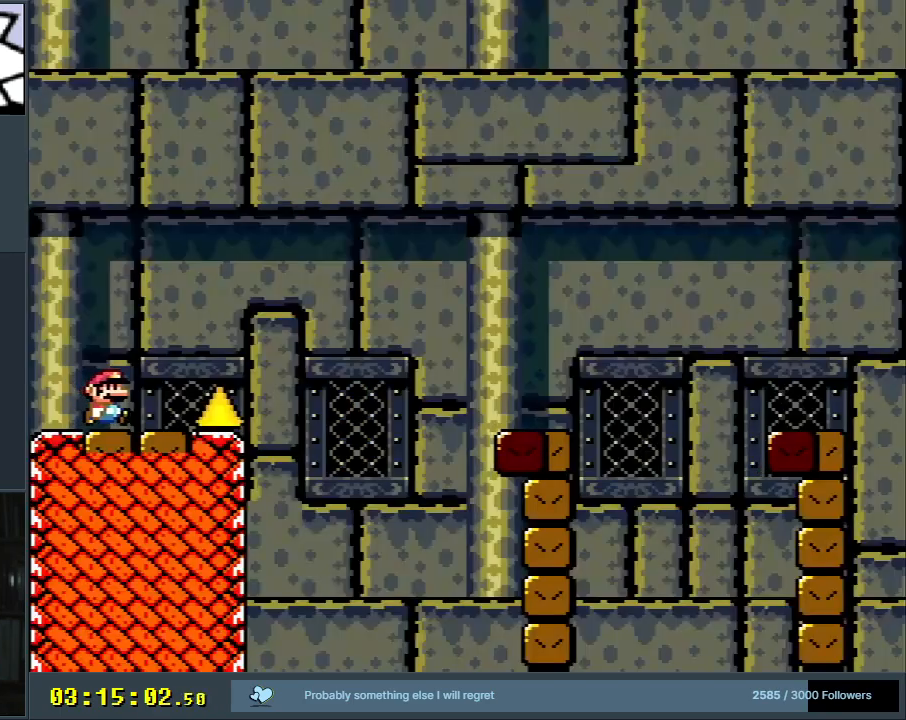
{"buttons": ["X", "DPAD_RIGHT"], "events": [[17, "A", "down"], [367, "A", "up"]]}
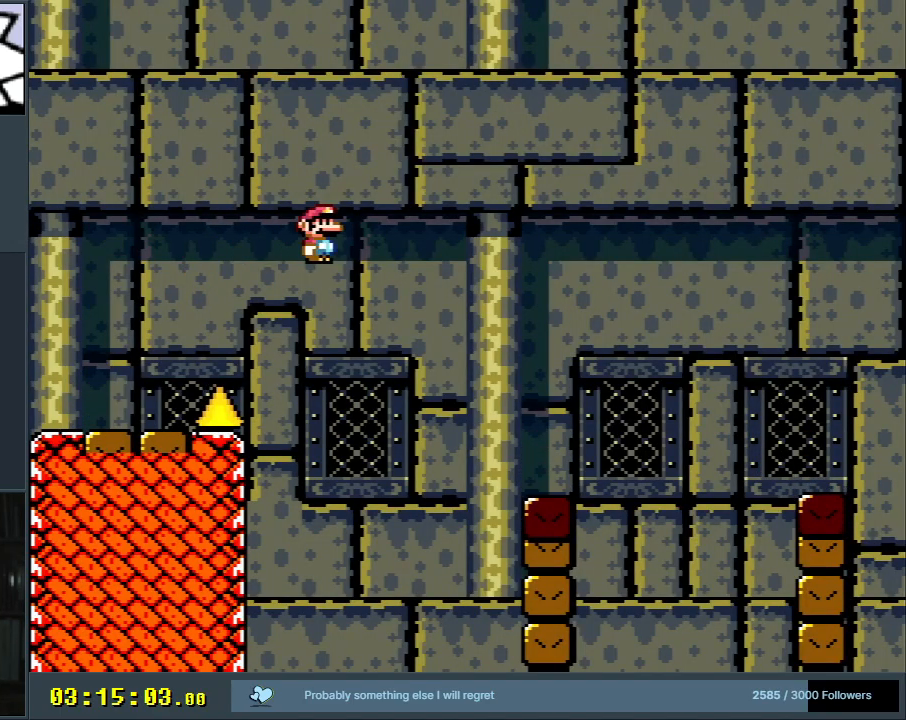
{"buttons": ["X", "DPAD_RIGHT"], "events": [[17, "A", "down"], [117, "A", "up"], [450, "A", "down"], [500, "A", "up"]]}
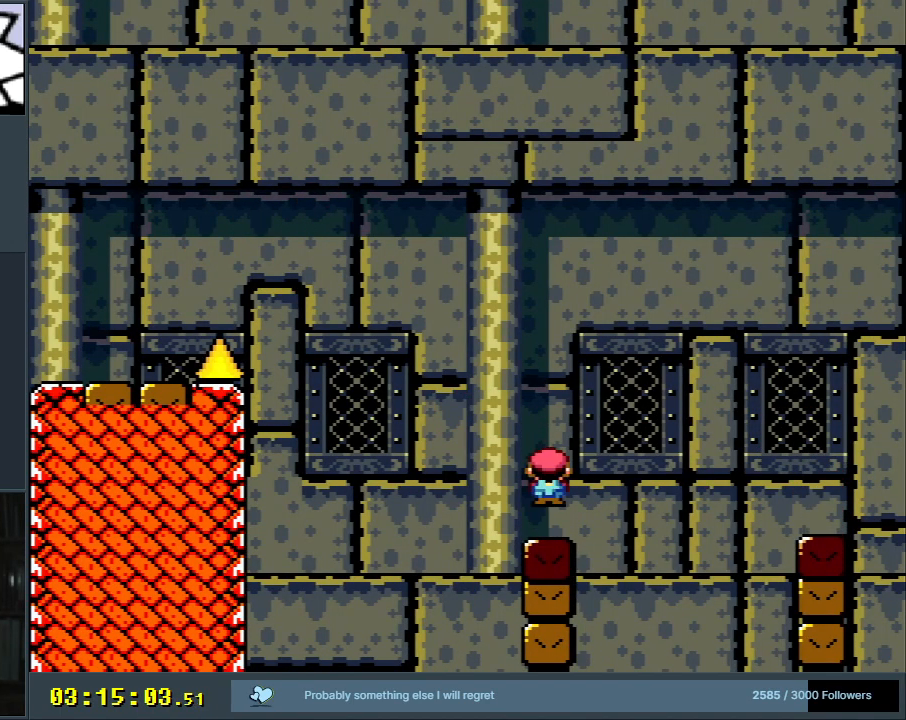
{"buttons": ["Y", "DPAD_RIGHT"], "events": [[33, "DPAD_RIGHT", "up"], [50, "X", "up"], [300, "Y", "down"], [417, "DPAD_RIGHT", "down"]]}
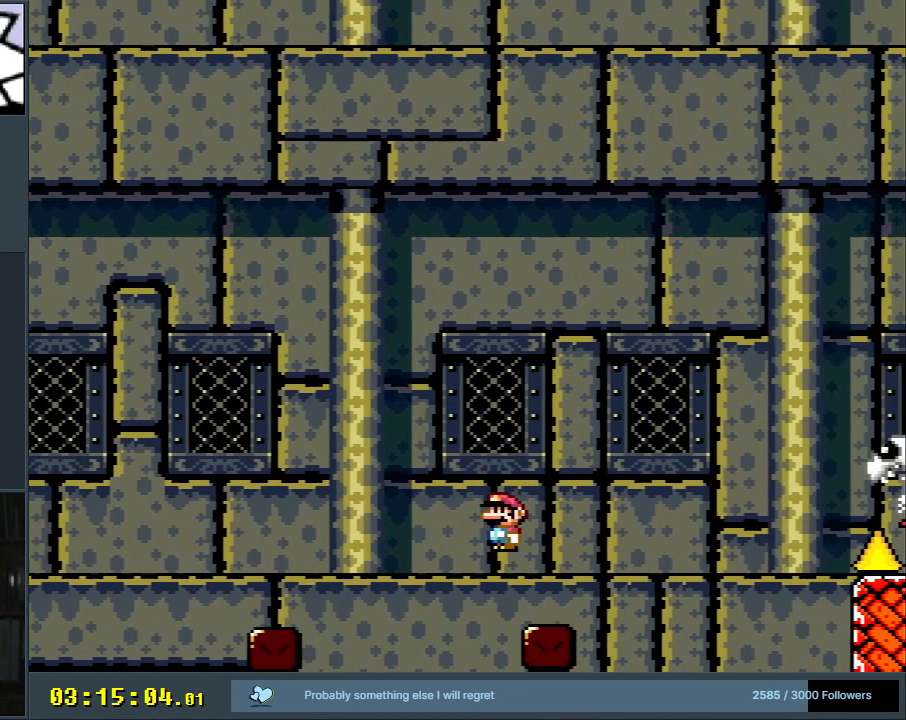
{"buttons": ["B", "Y", "DPAD_RIGHT"], "events": [[117, "B", "down"]]}
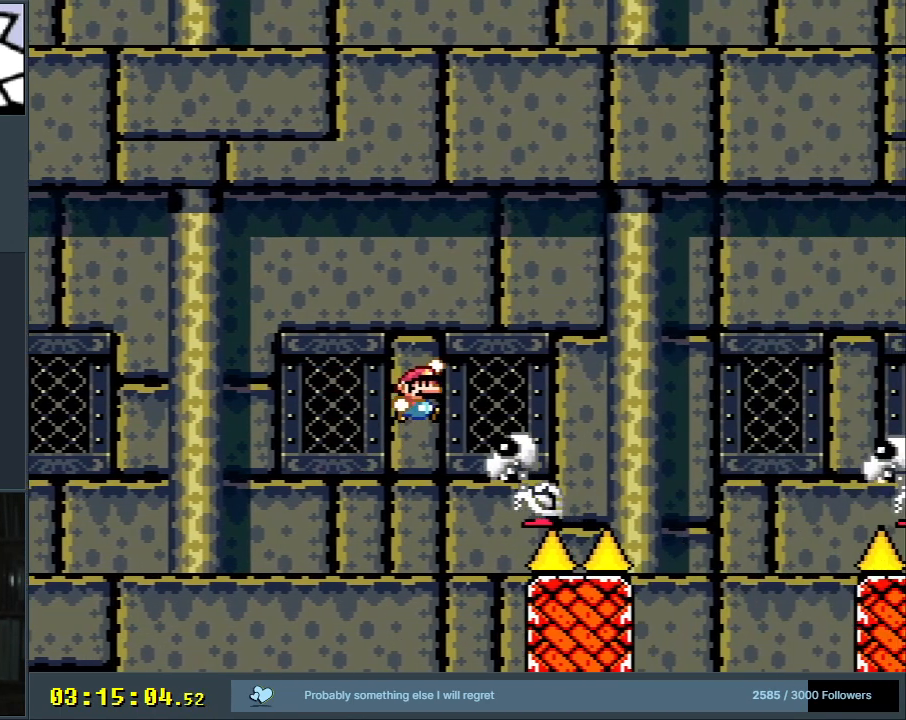
{"buttons": ["B", "Y", "DPAD_RIGHT"], "events": [[67, "B", "up"], [150, "B", "down"]]}